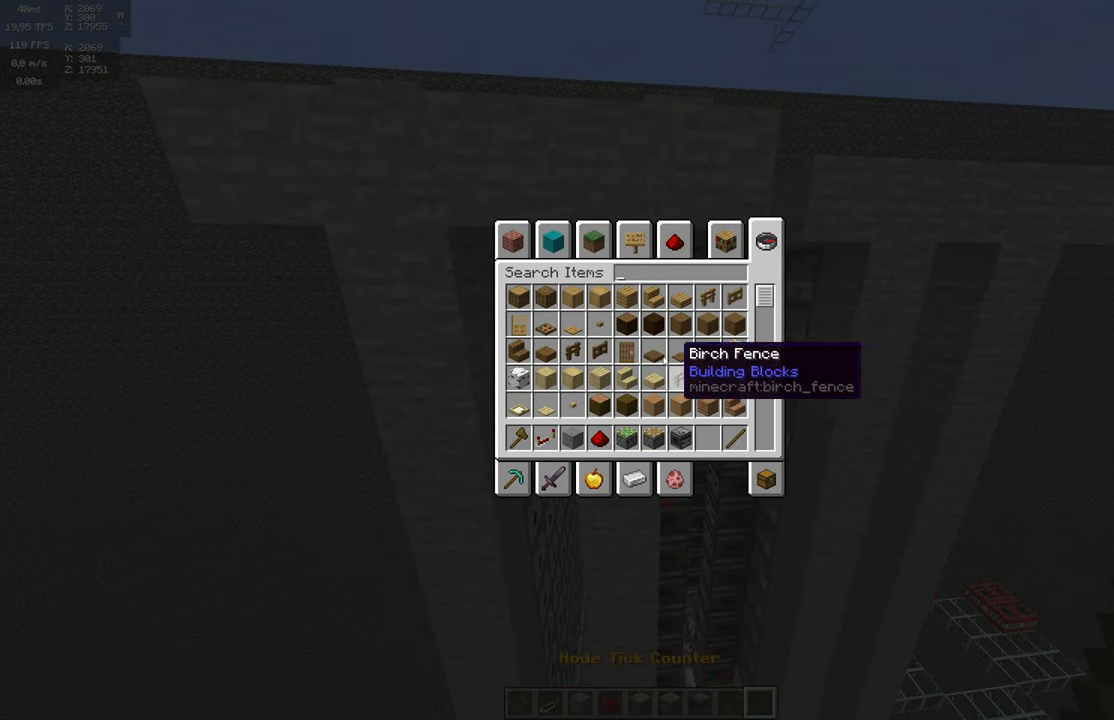
Gameplay with keyboard and mouse; each line is a JSON object with the keys and mouse buttons held at the frame after it. "events" lists presses ("down") and releases ("up") of "a", "d", "s", "space", "w", "mouse_left" and "mouse_right" between this image and that frame as [ms after this image, input, new state], when the widget could be followed in between. "mouse_left", "mouse_right" = the "left", "right" buttons of the "mouse" list. No other keys are recorded. Fast repeated clicks can show as one long hold. Mouse movement is not recorded.
{"keys": [], "mouse": [], "events": []}
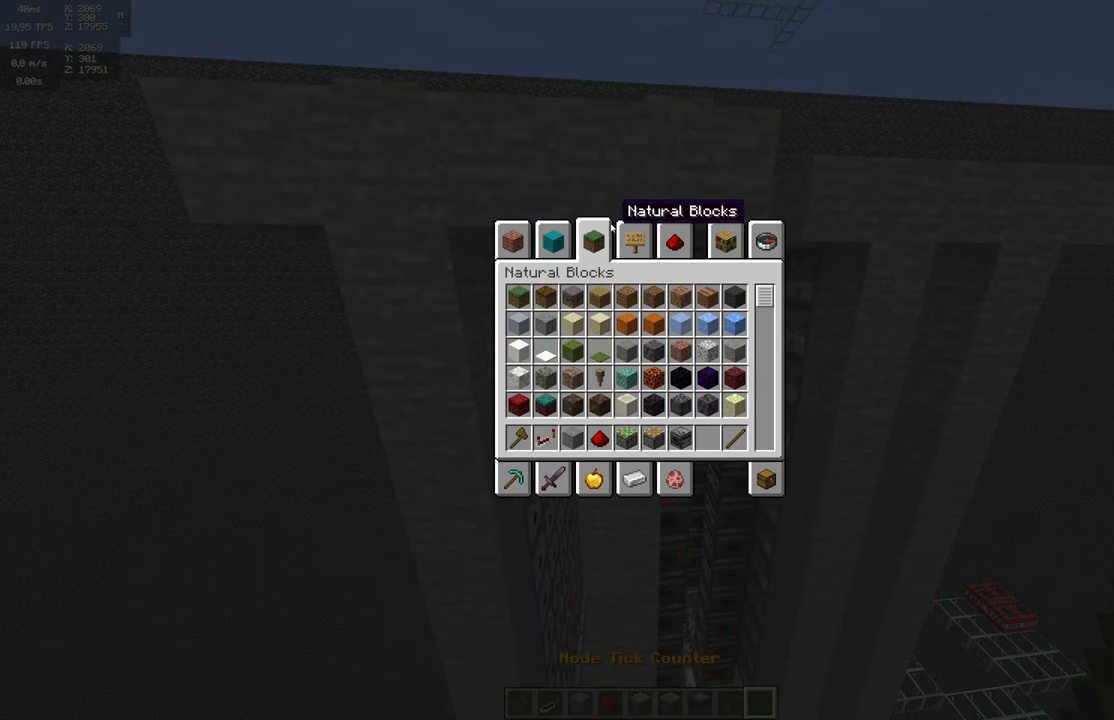
{"keys": [], "mouse": [], "events": []}
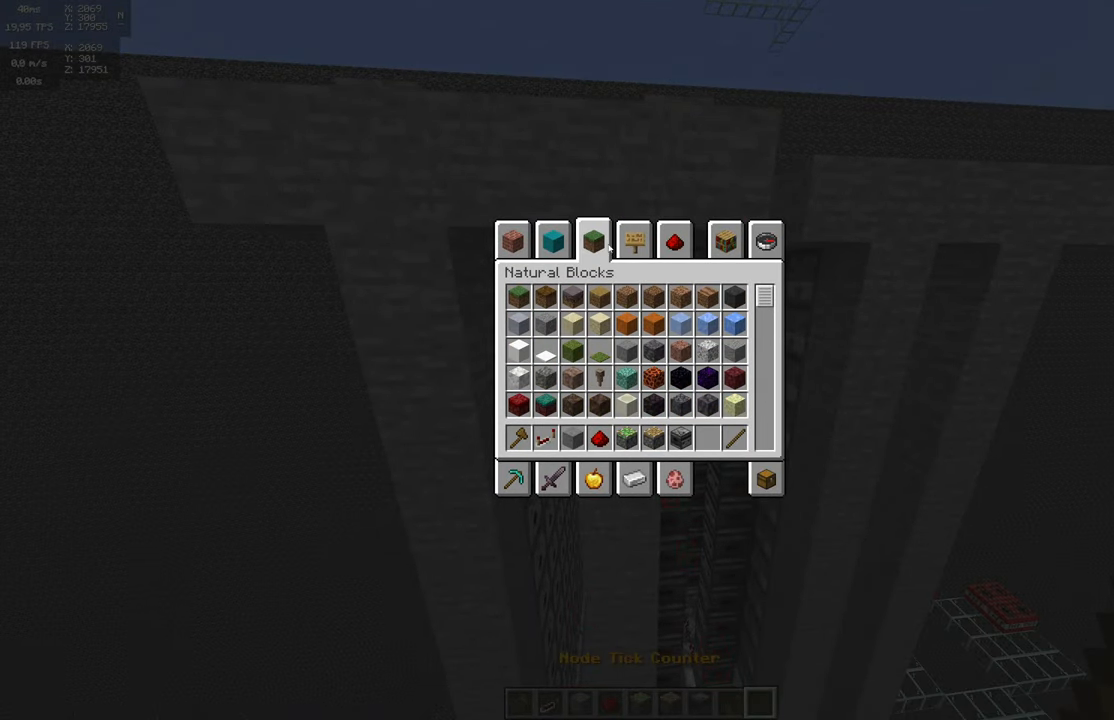
{"keys": [], "mouse": [], "events": []}
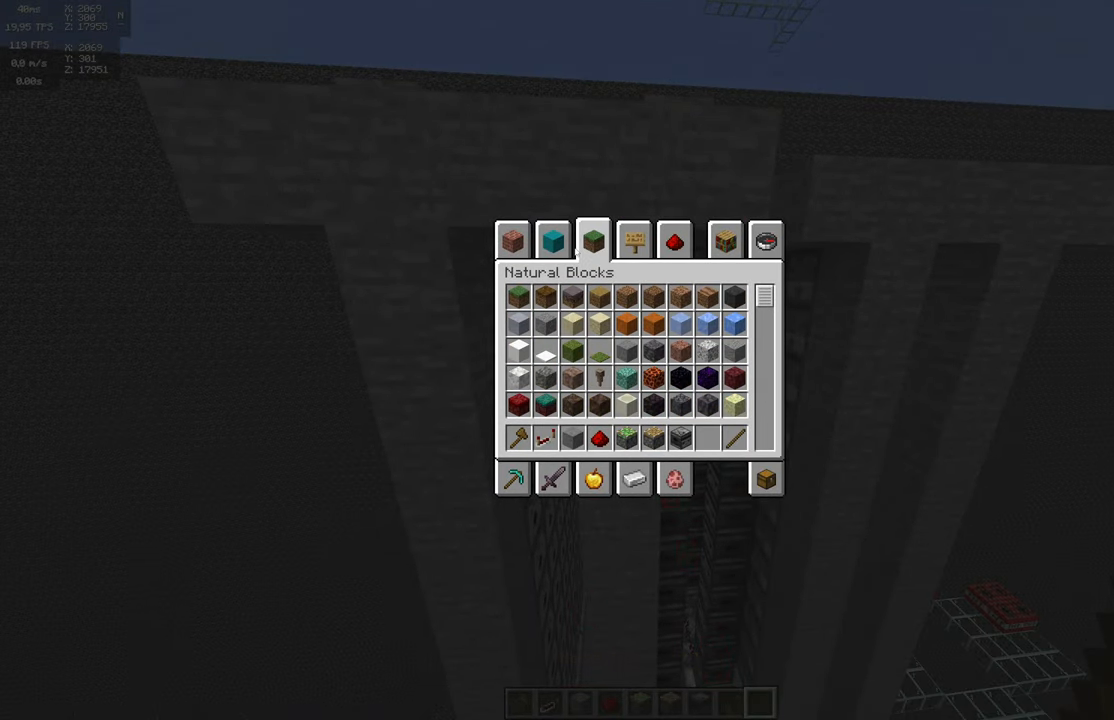
{"keys": [], "mouse": [], "events": []}
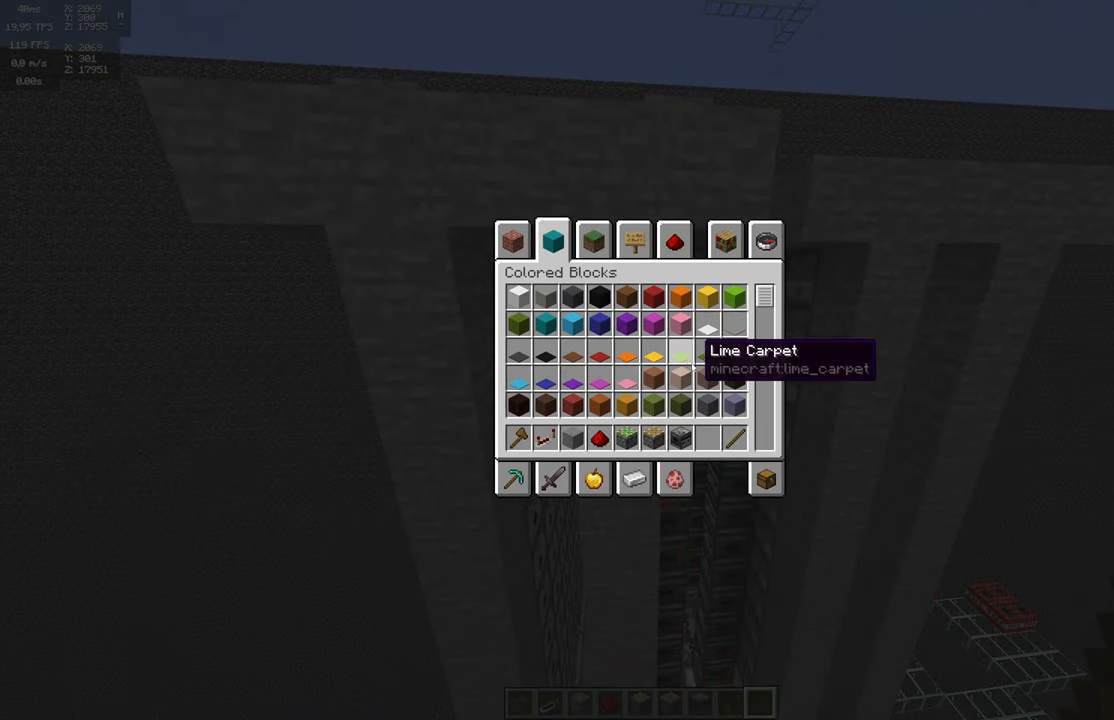
{"keys": [], "mouse": [], "events": []}
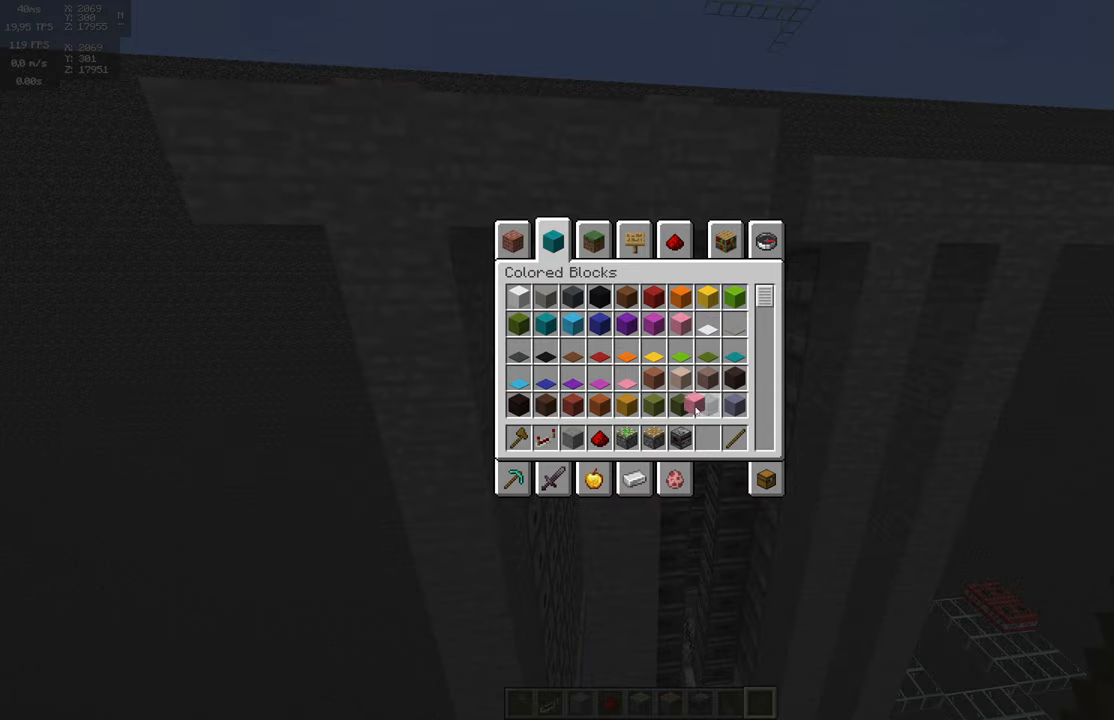
{"keys": [], "mouse": [], "events": []}
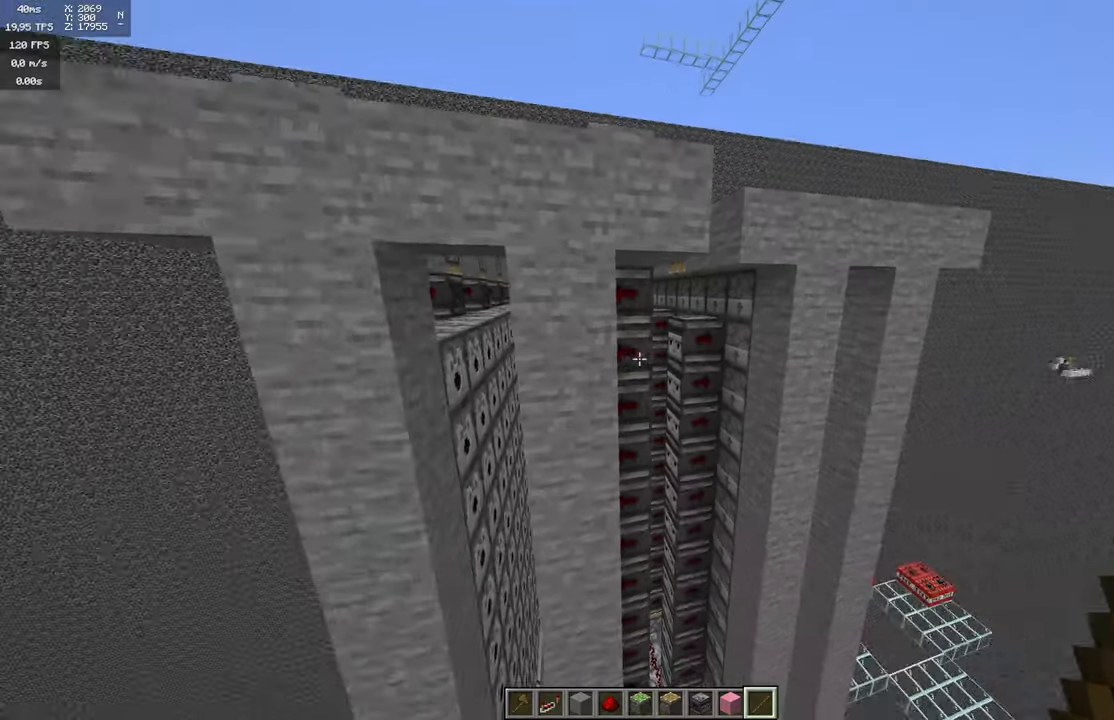
{"keys": ["w"], "mouse": [], "events": [[150, "d", "down"], [333, "d", "up"], [366, "w", "down"]]}
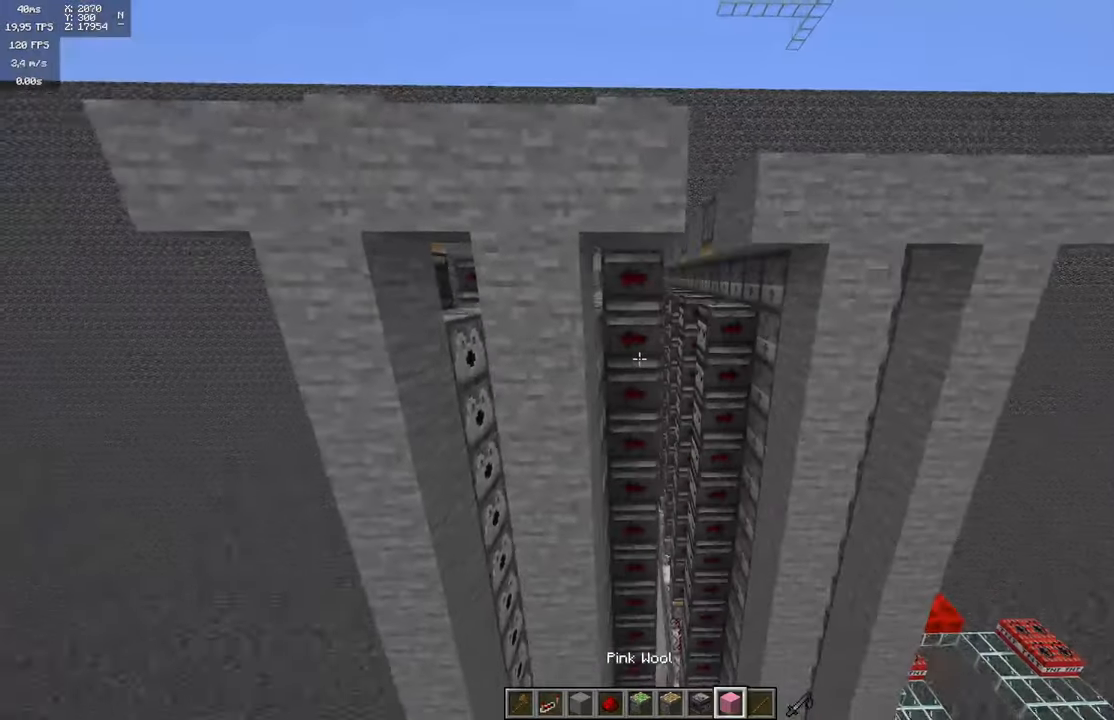
{"keys": [], "mouse": [], "events": [[50, "w", "up"], [233, "a", "down"], [366, "a", "up"]]}
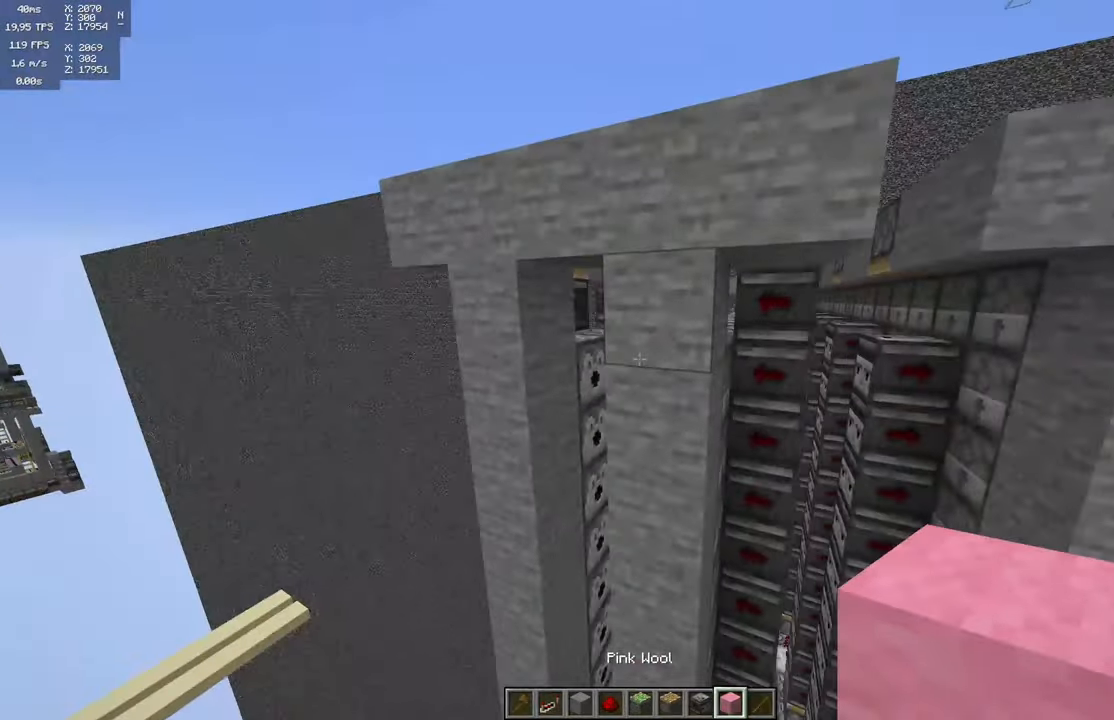
{"keys": [], "mouse": [], "events": [[116, "d", "down"], [216, "d", "up"]]}
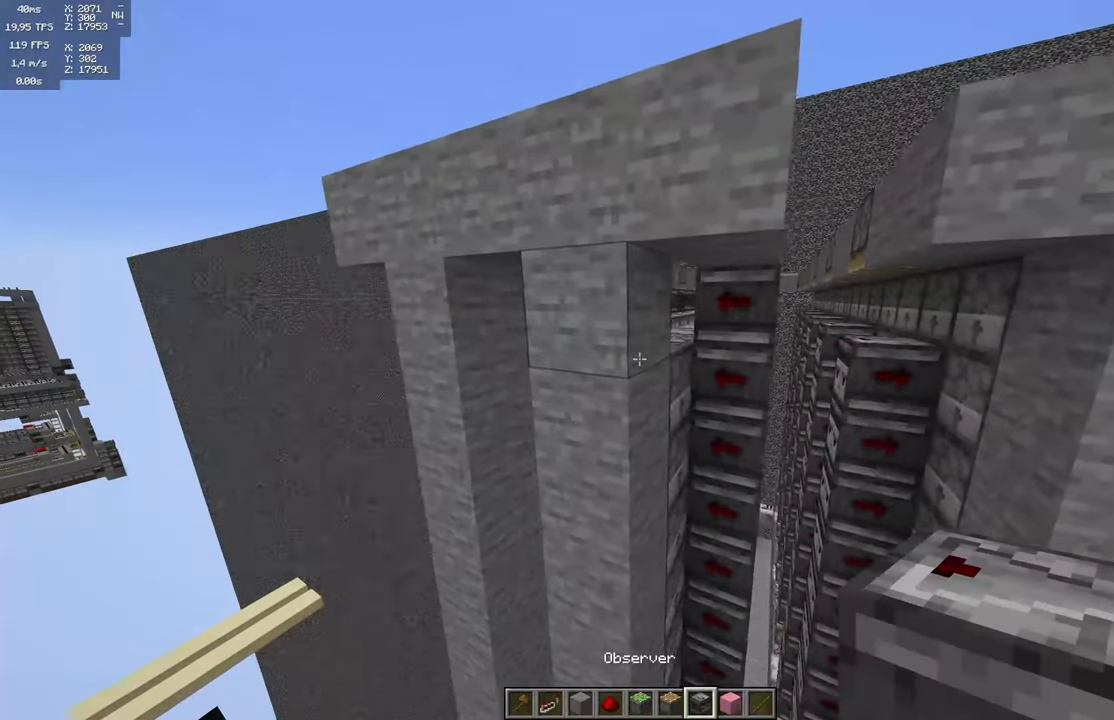
{"keys": [], "mouse": [], "events": [[216, "a", "down"], [350, "a", "up"]]}
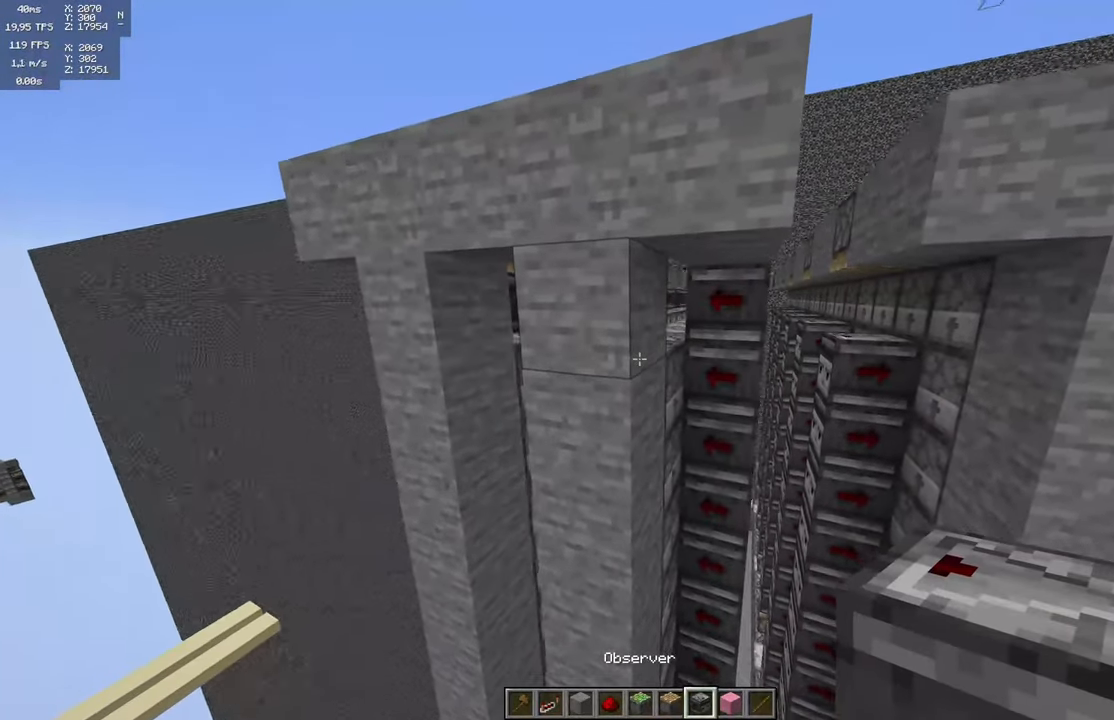
{"keys": [], "mouse": [], "events": []}
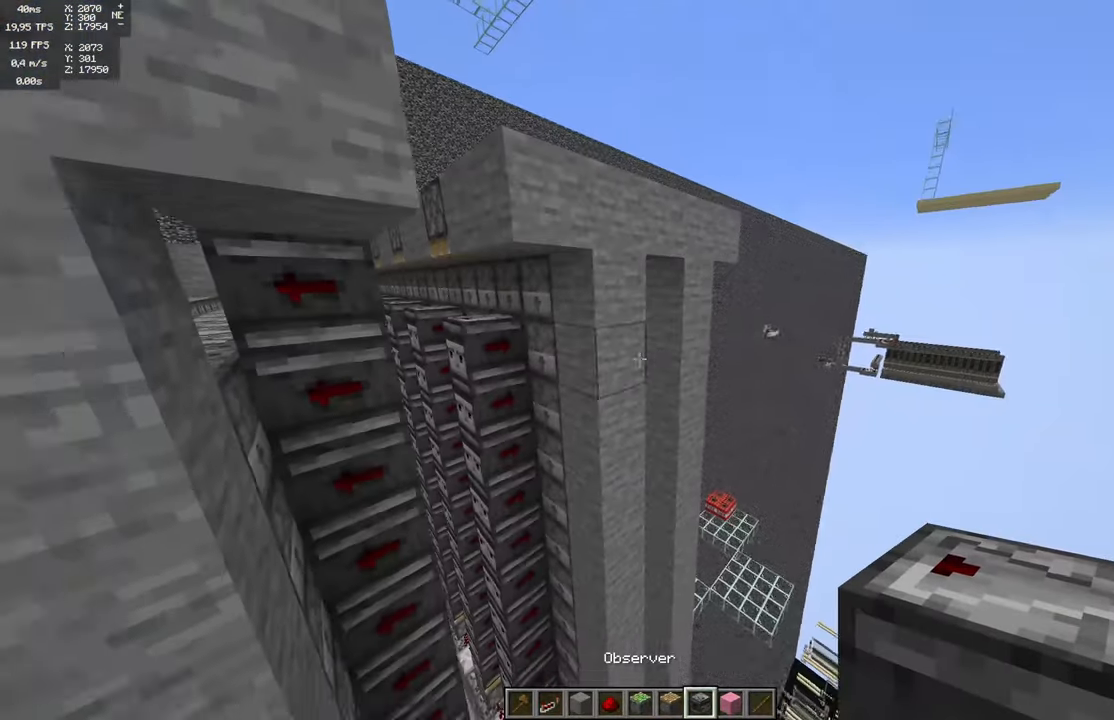
{"keys": [], "mouse": [], "events": [[150, "w", "down"], [266, "w", "up"]]}
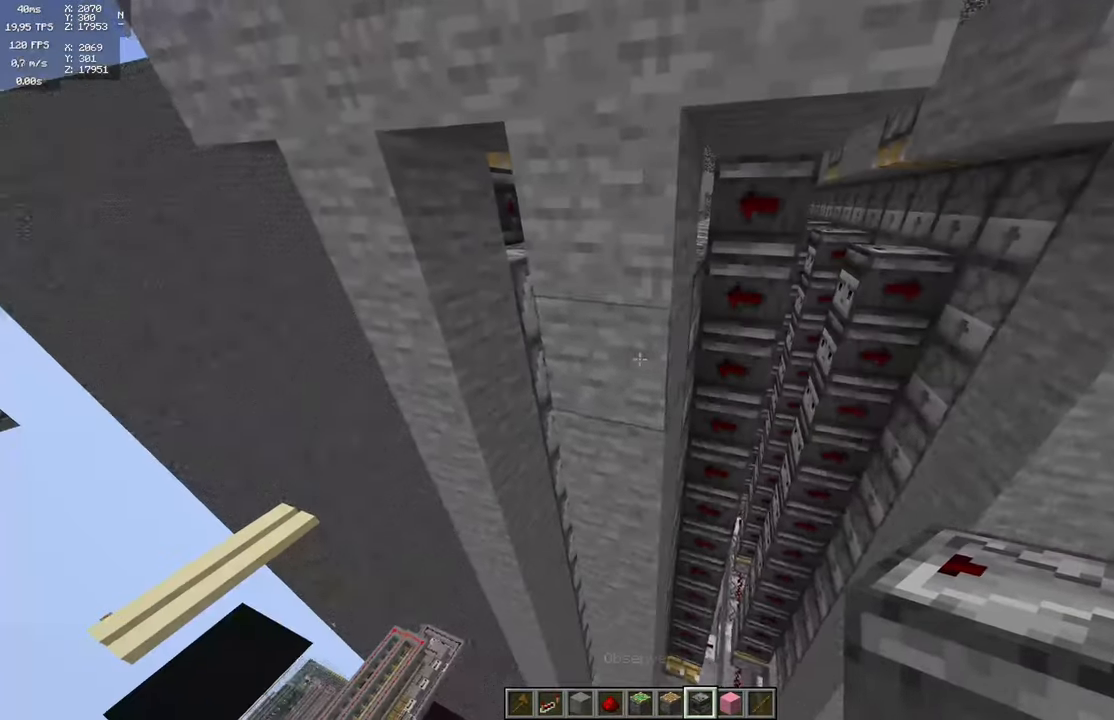
{"keys": ["d"], "mouse": [], "events": [[33, "mouse_left", "down"], [150, "s", "down"], [183, "mouse_left", "up"], [283, "s", "up"], [333, "mouse_right", "down"], [416, "mouse_right", "up"], [450, "d", "down"]]}
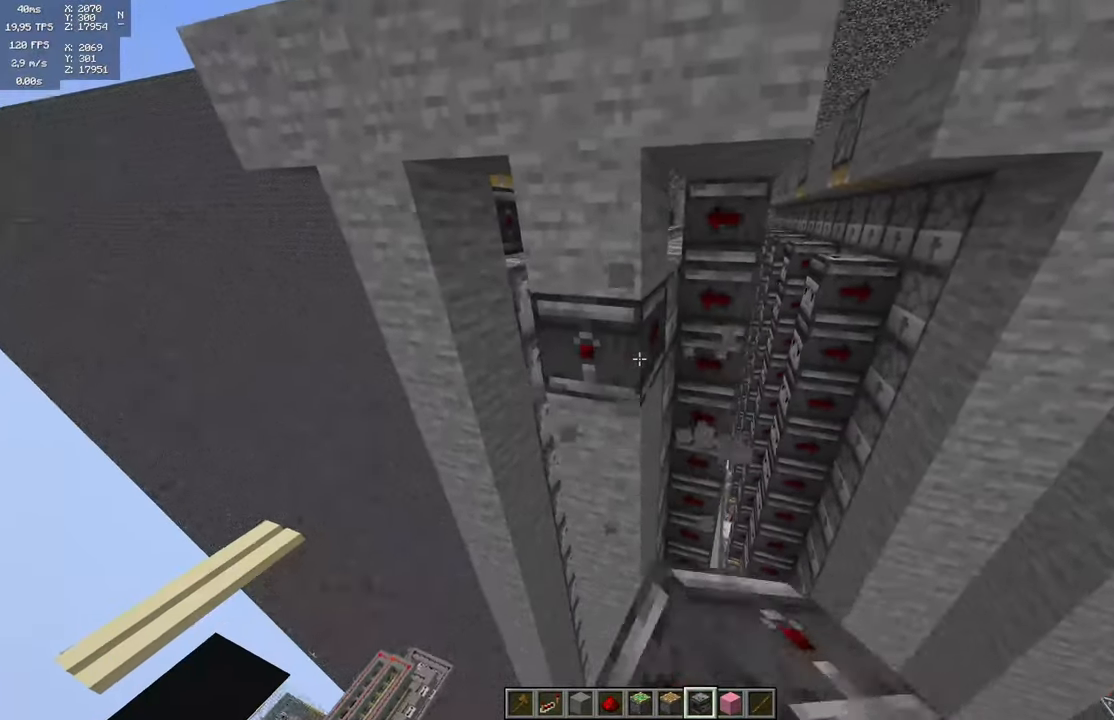
{"keys": [], "mouse": ["left"], "events": [[250, "d", "up"], [483, "mouse_left", "down"]]}
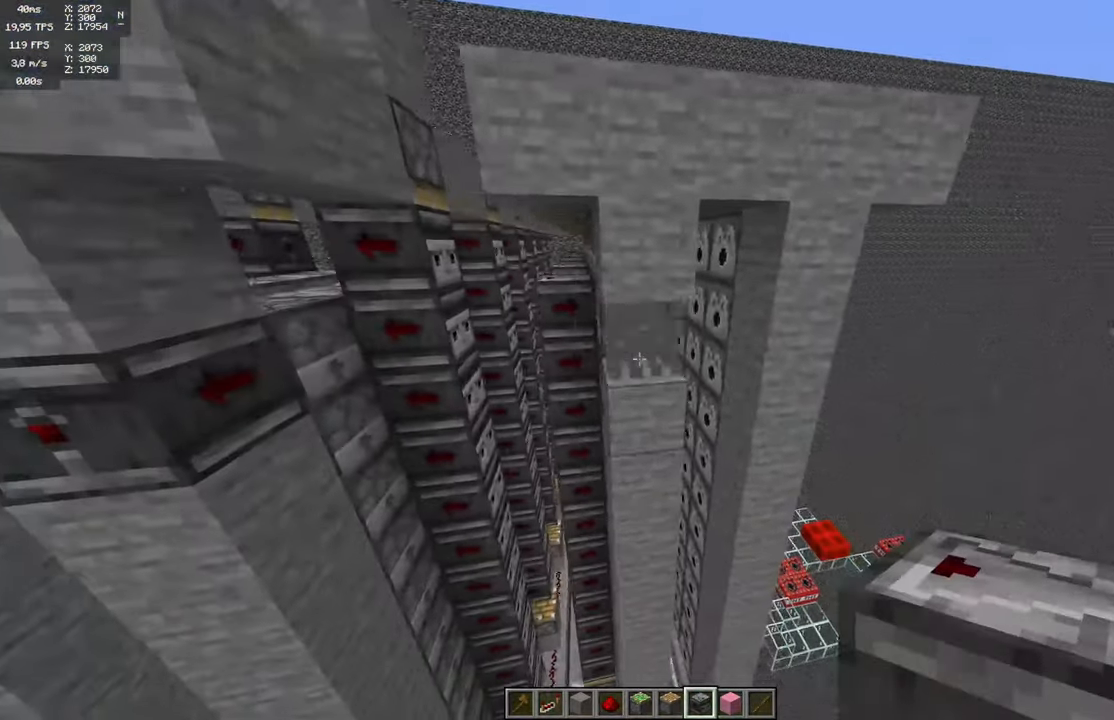
{"keys": ["a"], "mouse": [], "events": [[83, "mouse_right", "down"], [100, "mouse_left", "up"], [200, "mouse_right", "up"], [300, "a", "down"]]}
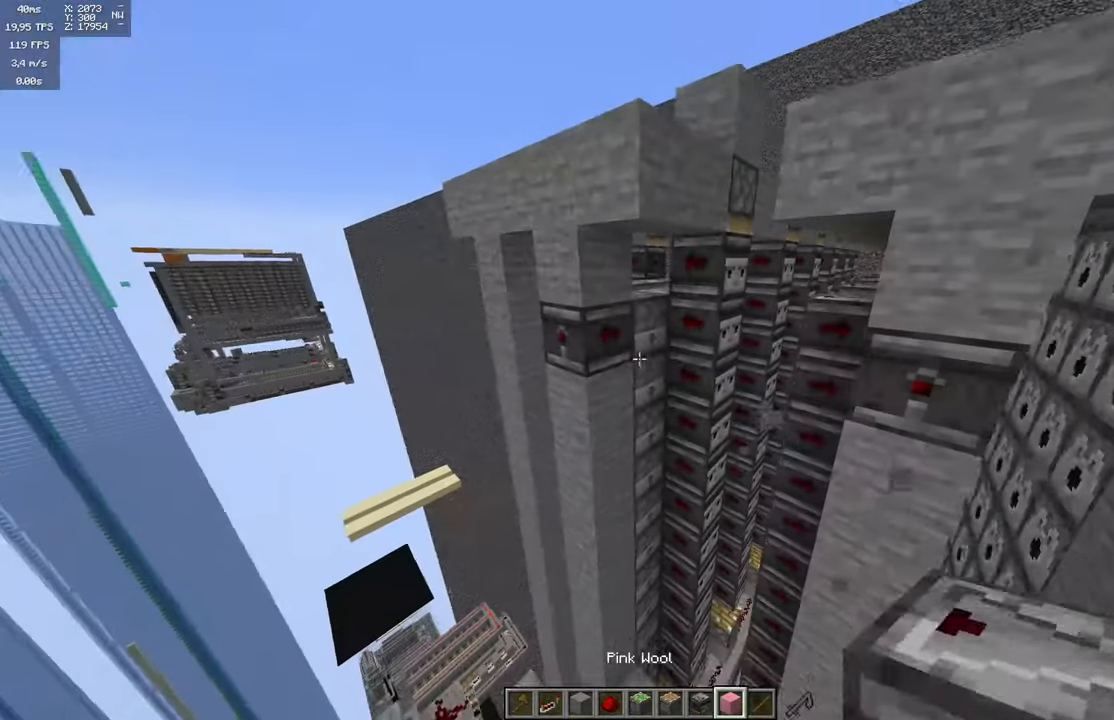
{"keys": ["d"], "mouse": [], "events": [[67, "a", "up"], [367, "mouse_right", "down"], [450, "d", "down"], [467, "mouse_right", "up"]]}
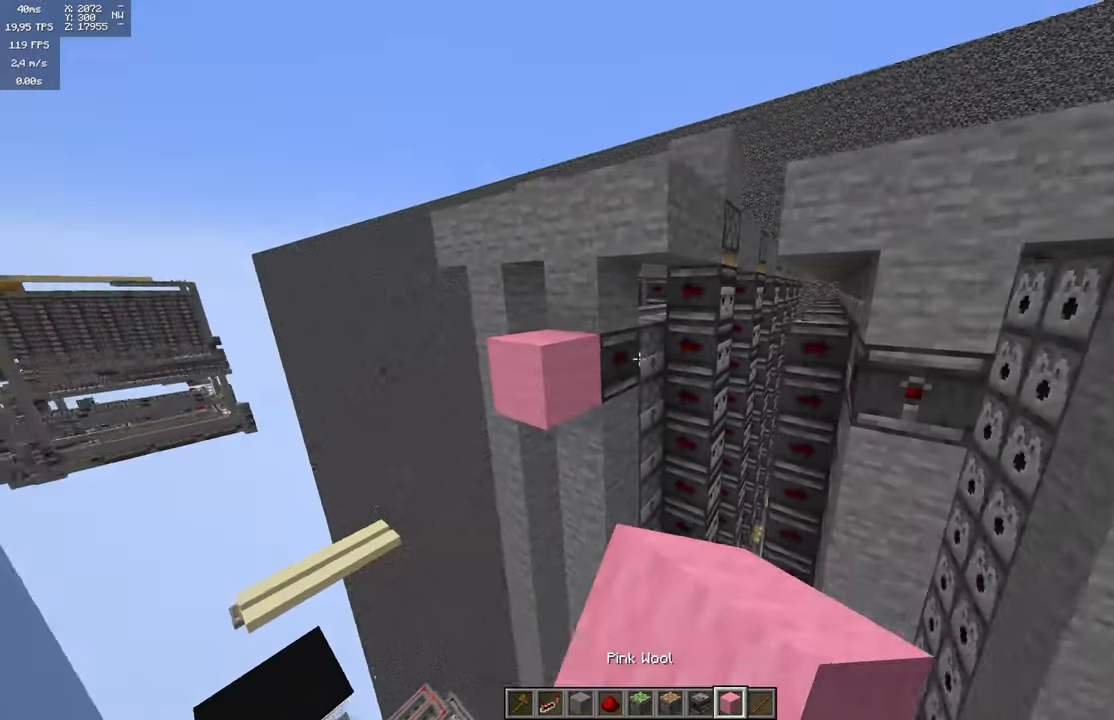
{"keys": [], "mouse": [], "events": [[183, "d", "up"], [317, "mouse_right", "down"], [433, "mouse_right", "up"]]}
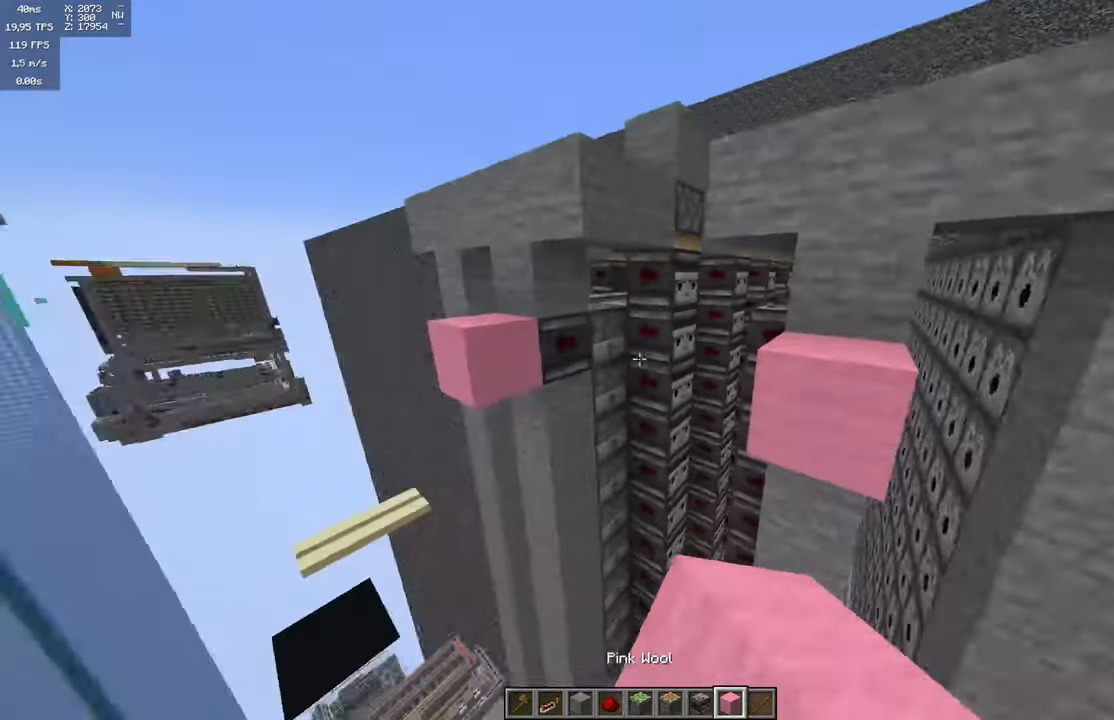
{"keys": ["w"], "mouse": [], "events": [[133, "a", "down"], [250, "a", "up"], [383, "w", "down"]]}
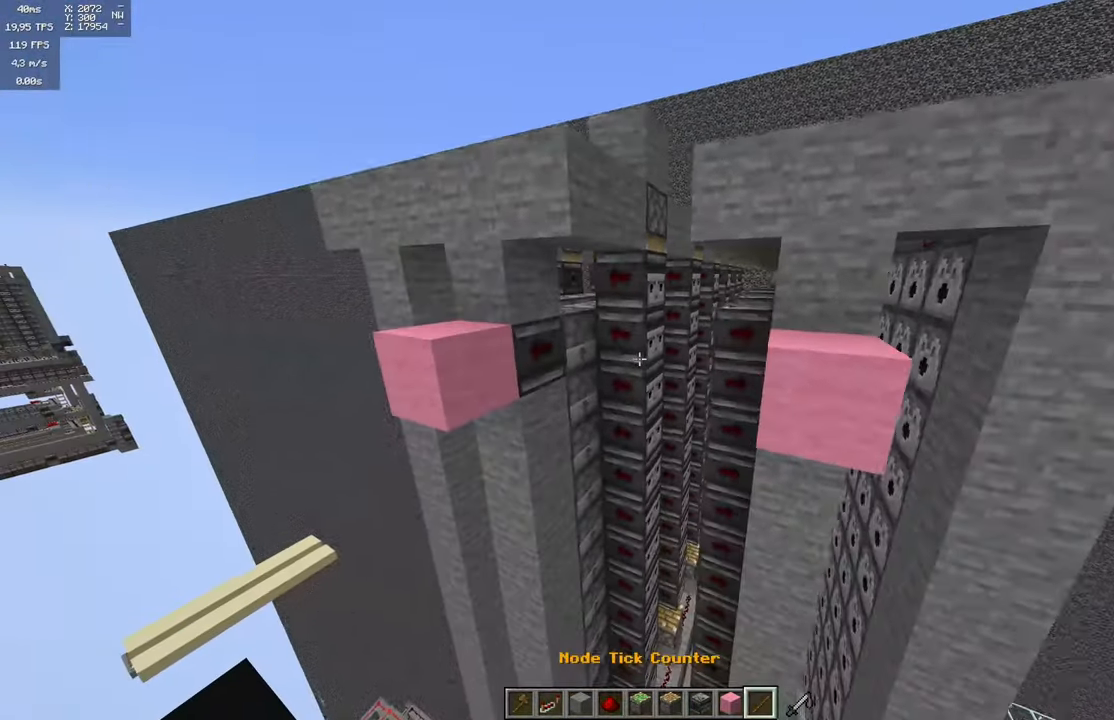
{"keys": [], "mouse": [], "events": [[67, "mouse_left", "down"], [150, "mouse_left", "up"], [200, "w", "up"]]}
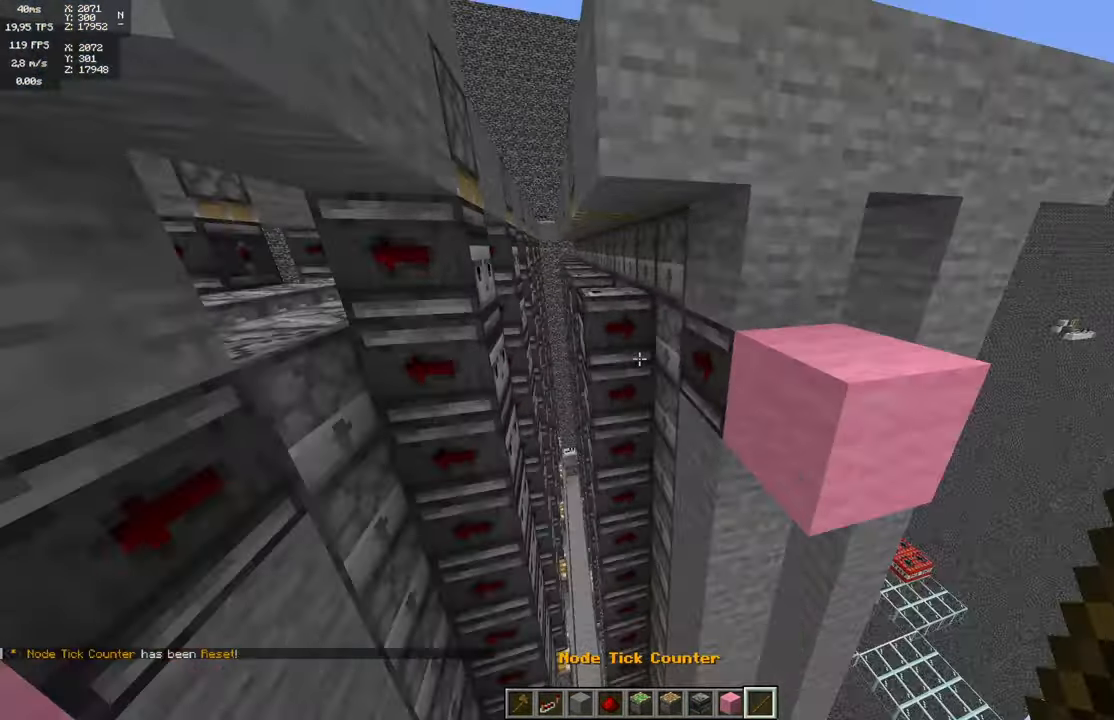
{"keys": ["d"], "mouse": [], "events": [[383, "d", "down"]]}
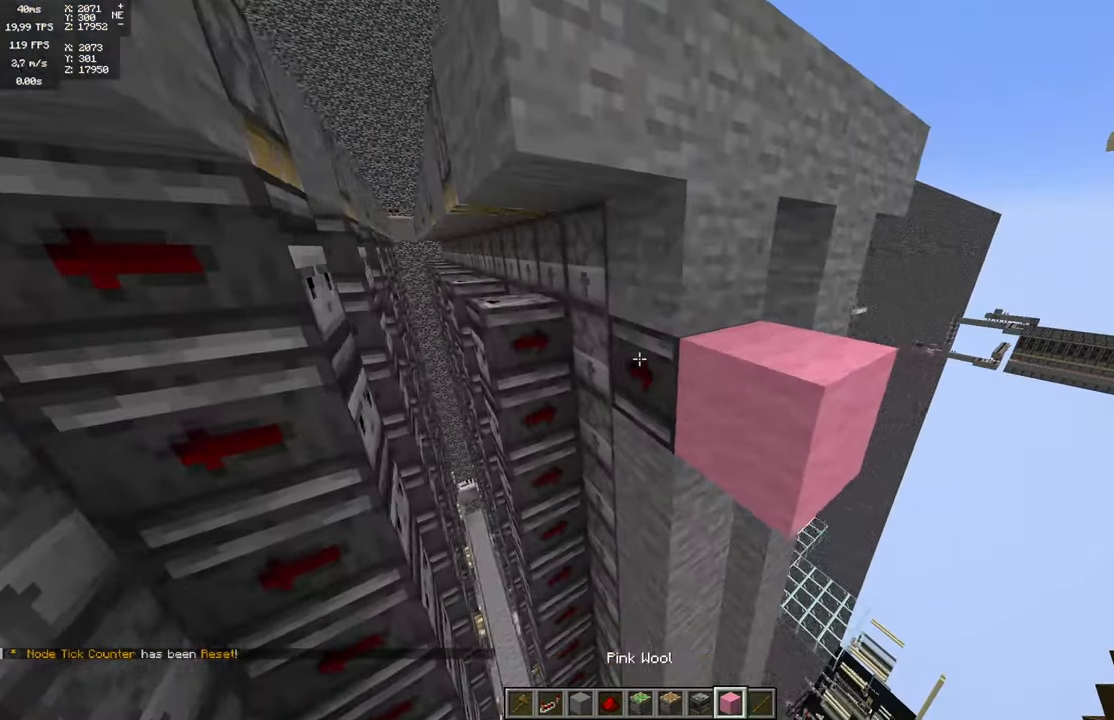
{"keys": [], "mouse": [], "events": [[83, "w", "down"], [283, "d", "up"], [300, "w", "up"]]}
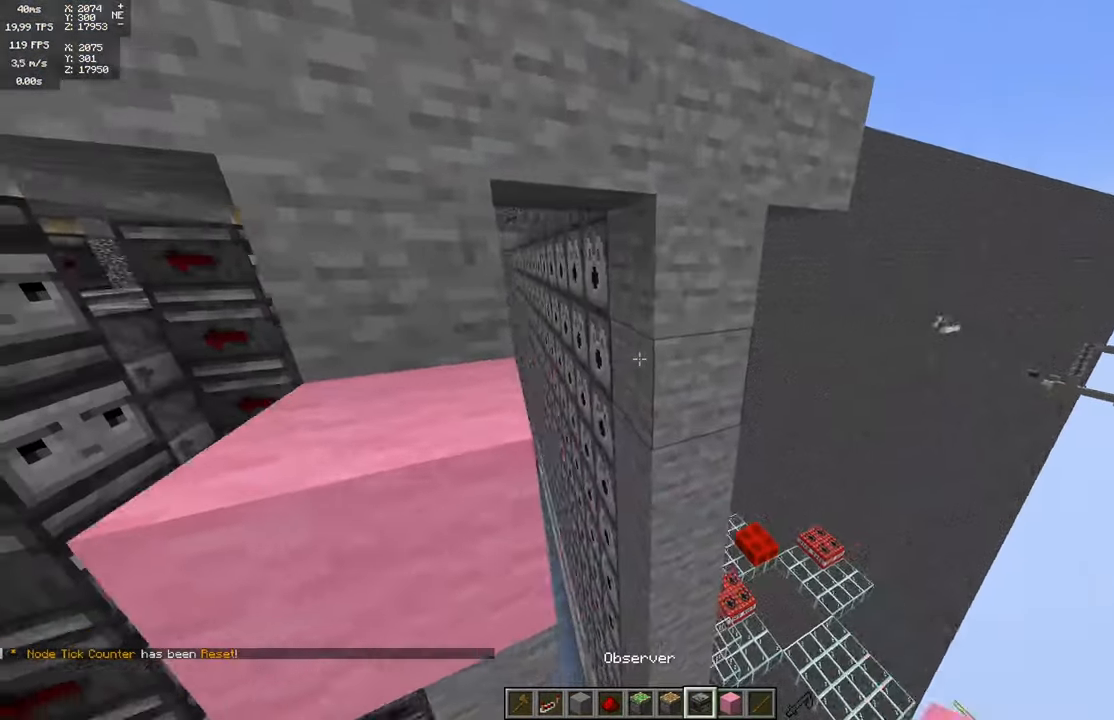
{"keys": [], "mouse": [], "events": [[67, "mouse_left", "down"], [167, "mouse_left", "up"], [367, "mouse_right", "down"], [467, "mouse_right", "up"]]}
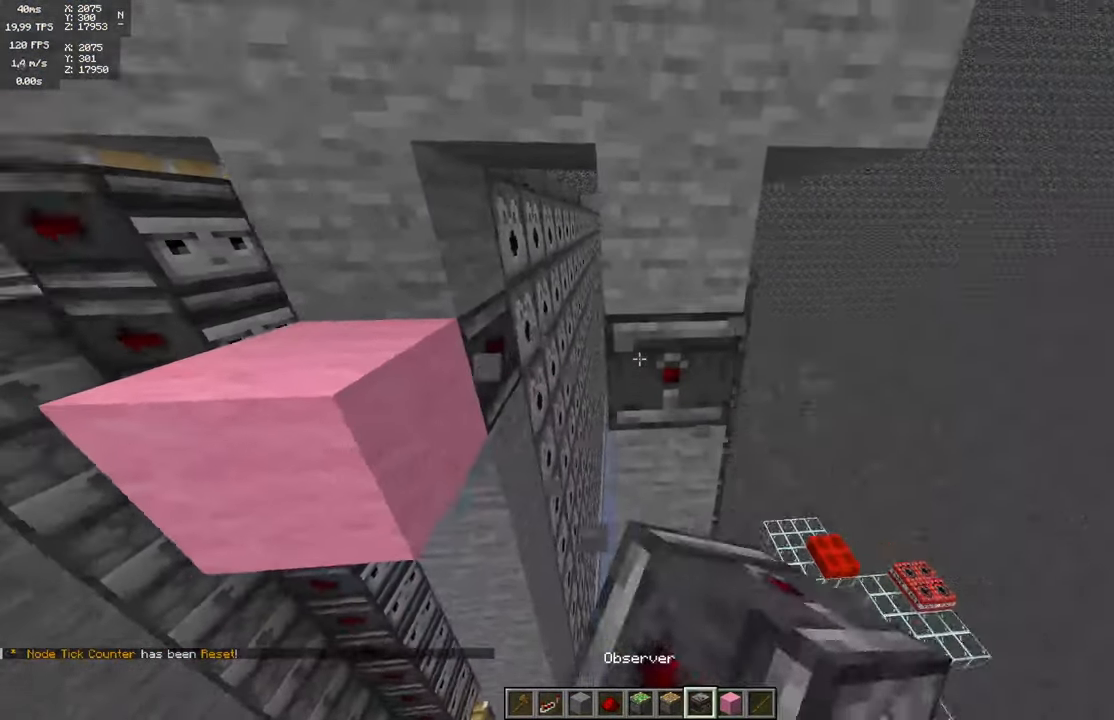
{"keys": [], "mouse": [], "events": [[100, "a", "down"], [167, "a", "up"]]}
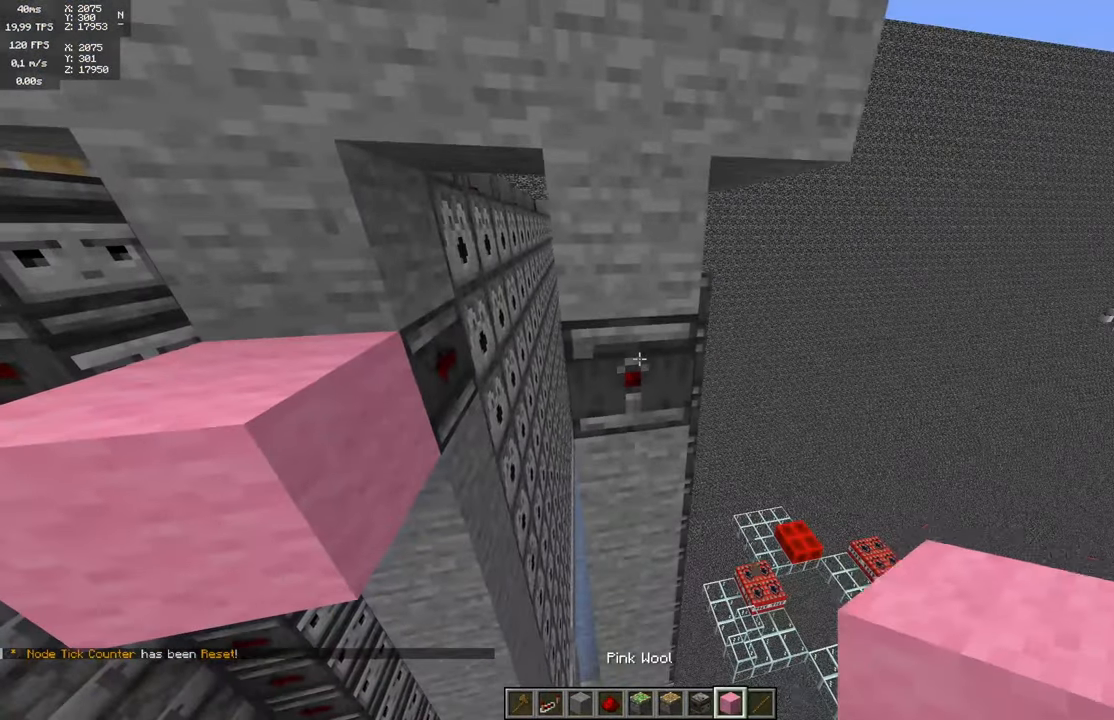
{"keys": ["a"], "mouse": [], "events": [[117, "mouse_right", "down"], [200, "mouse_right", "up"], [200, "s", "down"], [367, "a", "down"], [433, "s", "up"]]}
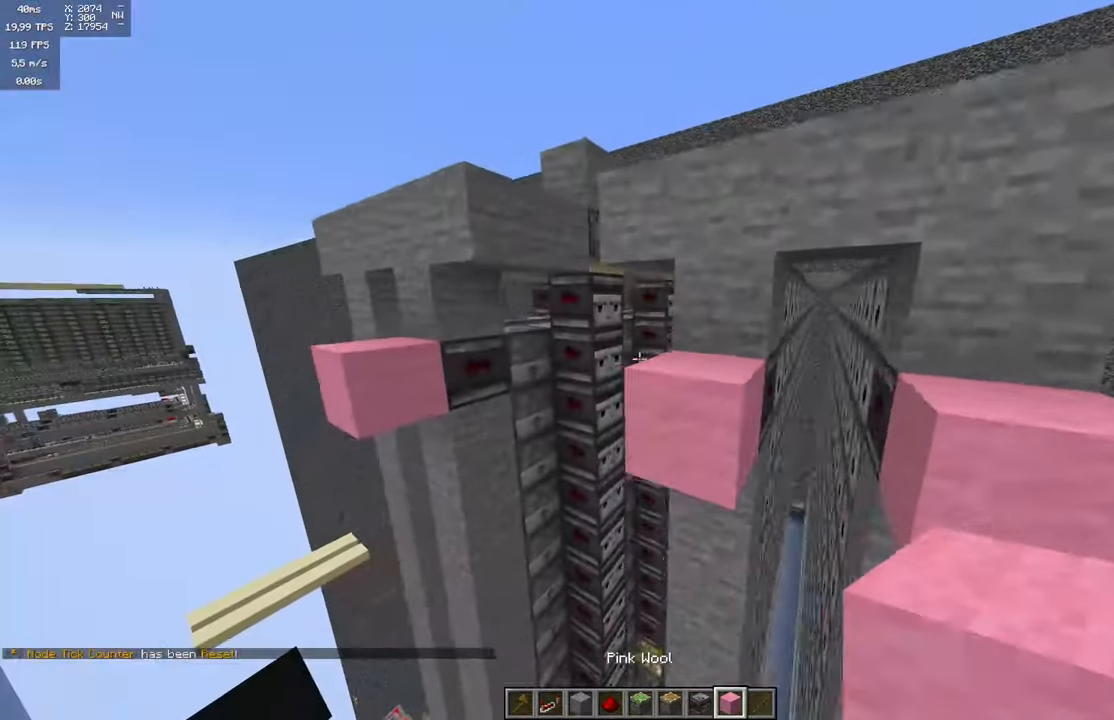
{"keys": [], "mouse": ["left"], "events": [[83, "a", "up"], [183, "w", "down"], [417, "w", "up"], [484, "mouse_left", "down"]]}